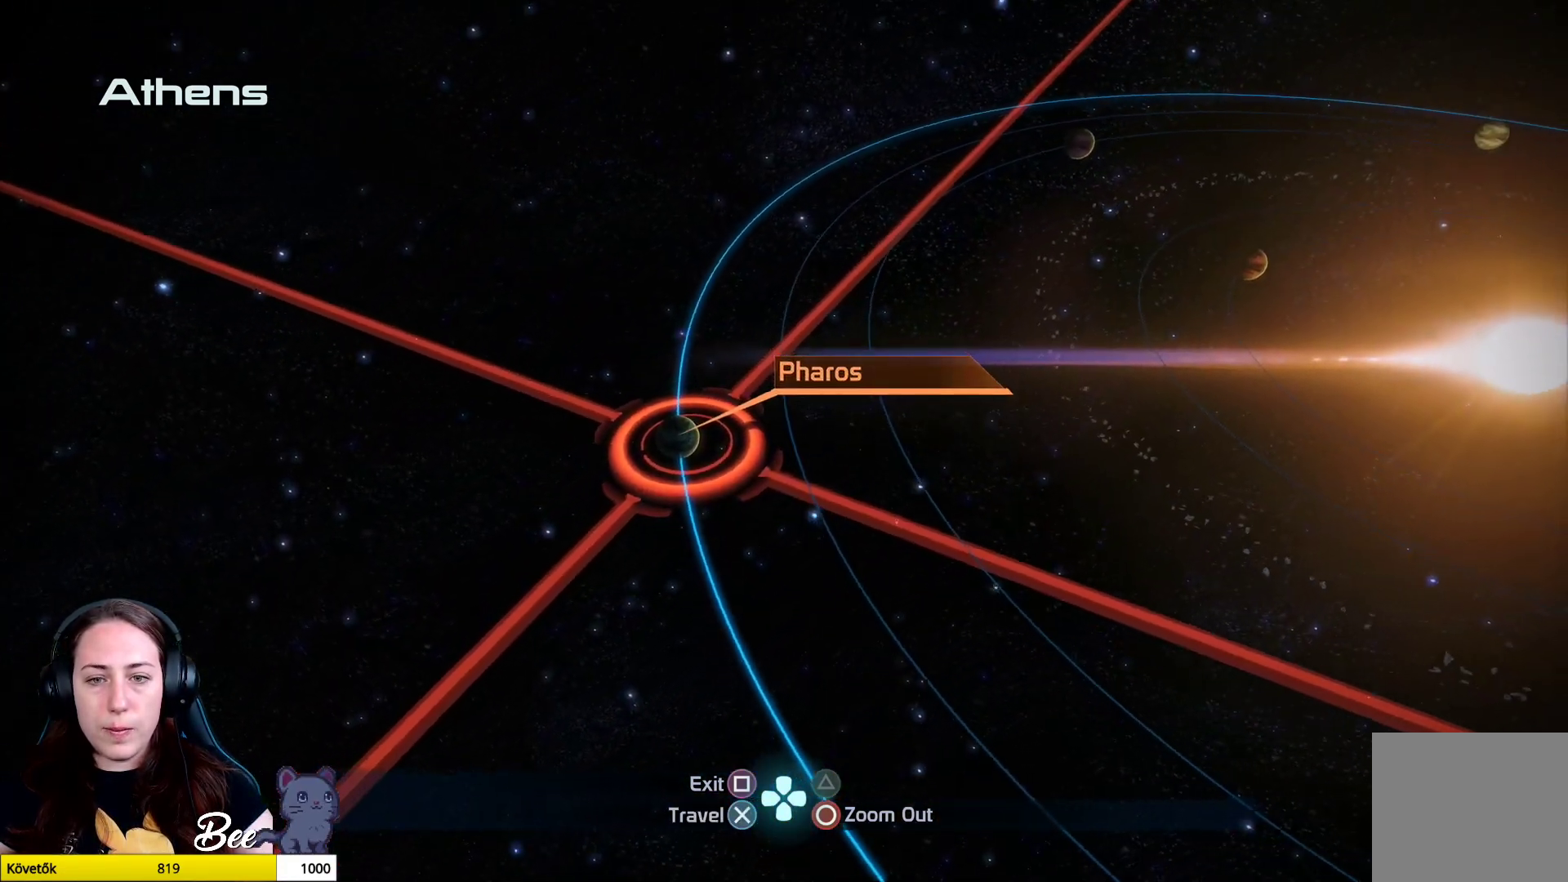
Gameplay with a controller (PlayStation layout); each line is a JSON object with the inputs held at the frame after it. "events" lists button and stick changes between this image and that frame as [ms after this image, input, new state], when the widget could be followed in between.
{"buttons": [], "left_stick": "down-right", "right_stick": "center", "events": [[300, "left_stick", "down-right"]]}
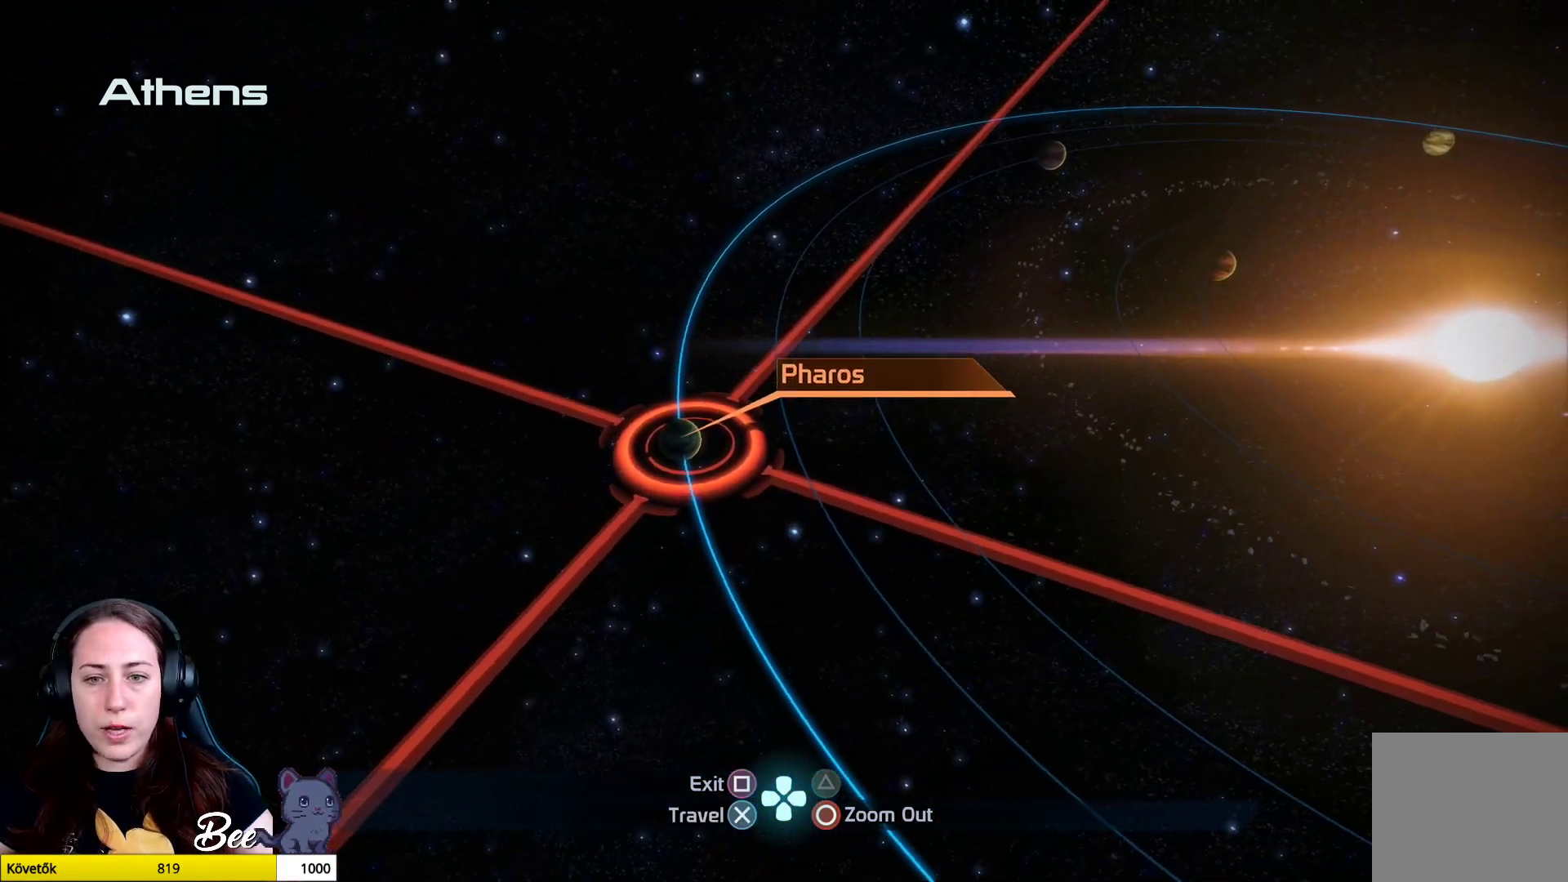
{"buttons": [], "left_stick": "down-right", "right_stick": "center", "events": []}
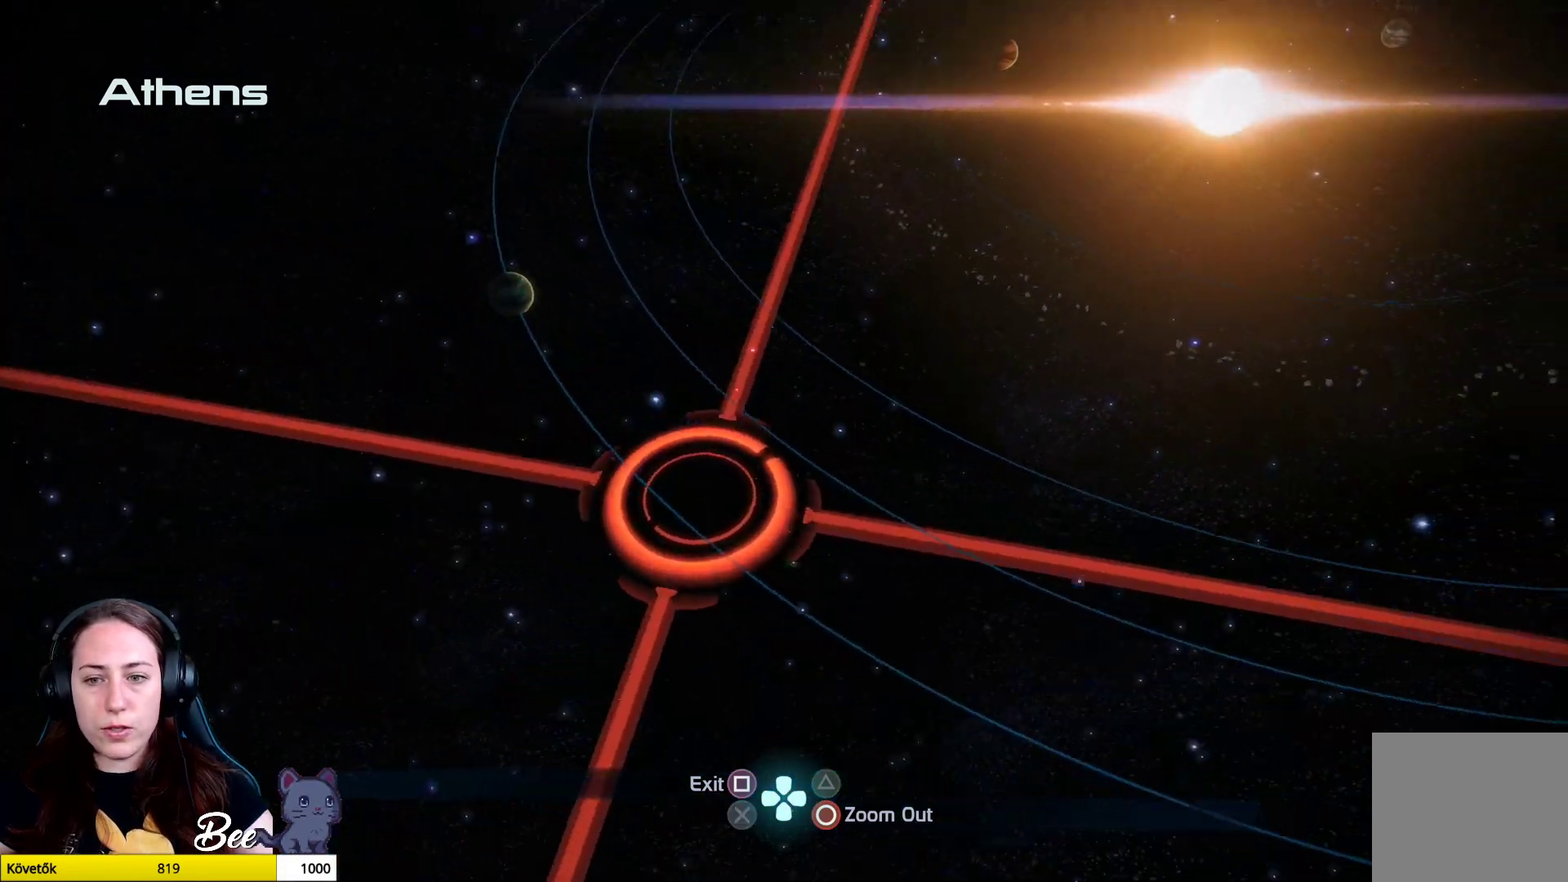
{"buttons": [], "left_stick": "right", "right_stick": "center", "events": [[33, "left_stick", "right"]]}
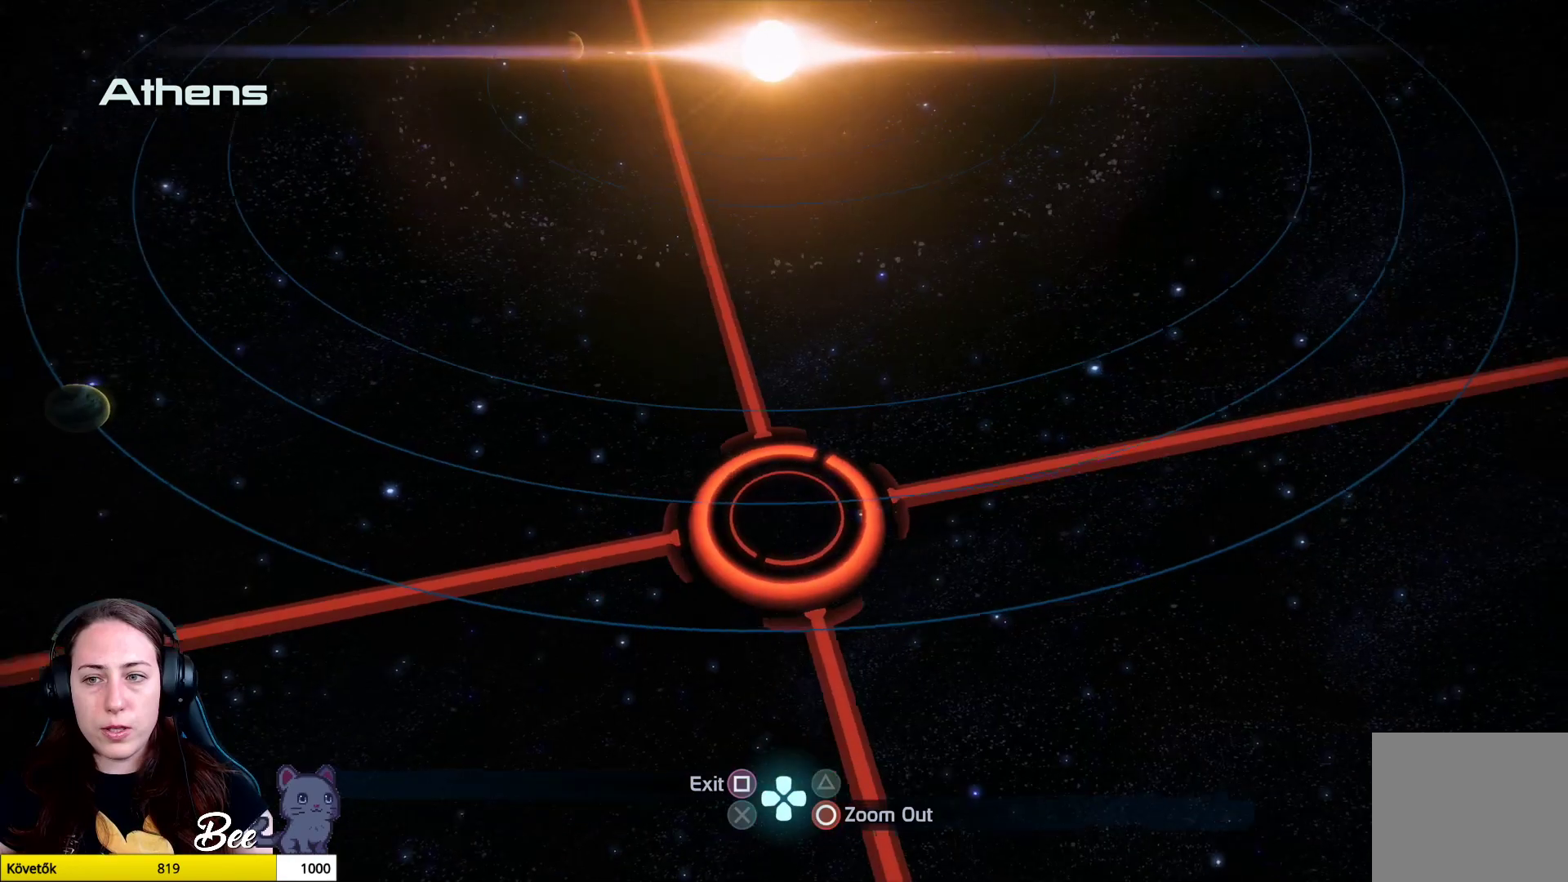
{"buttons": [], "left_stick": "up-right", "right_stick": "center", "events": [[333, "left_stick", "up-right"]]}
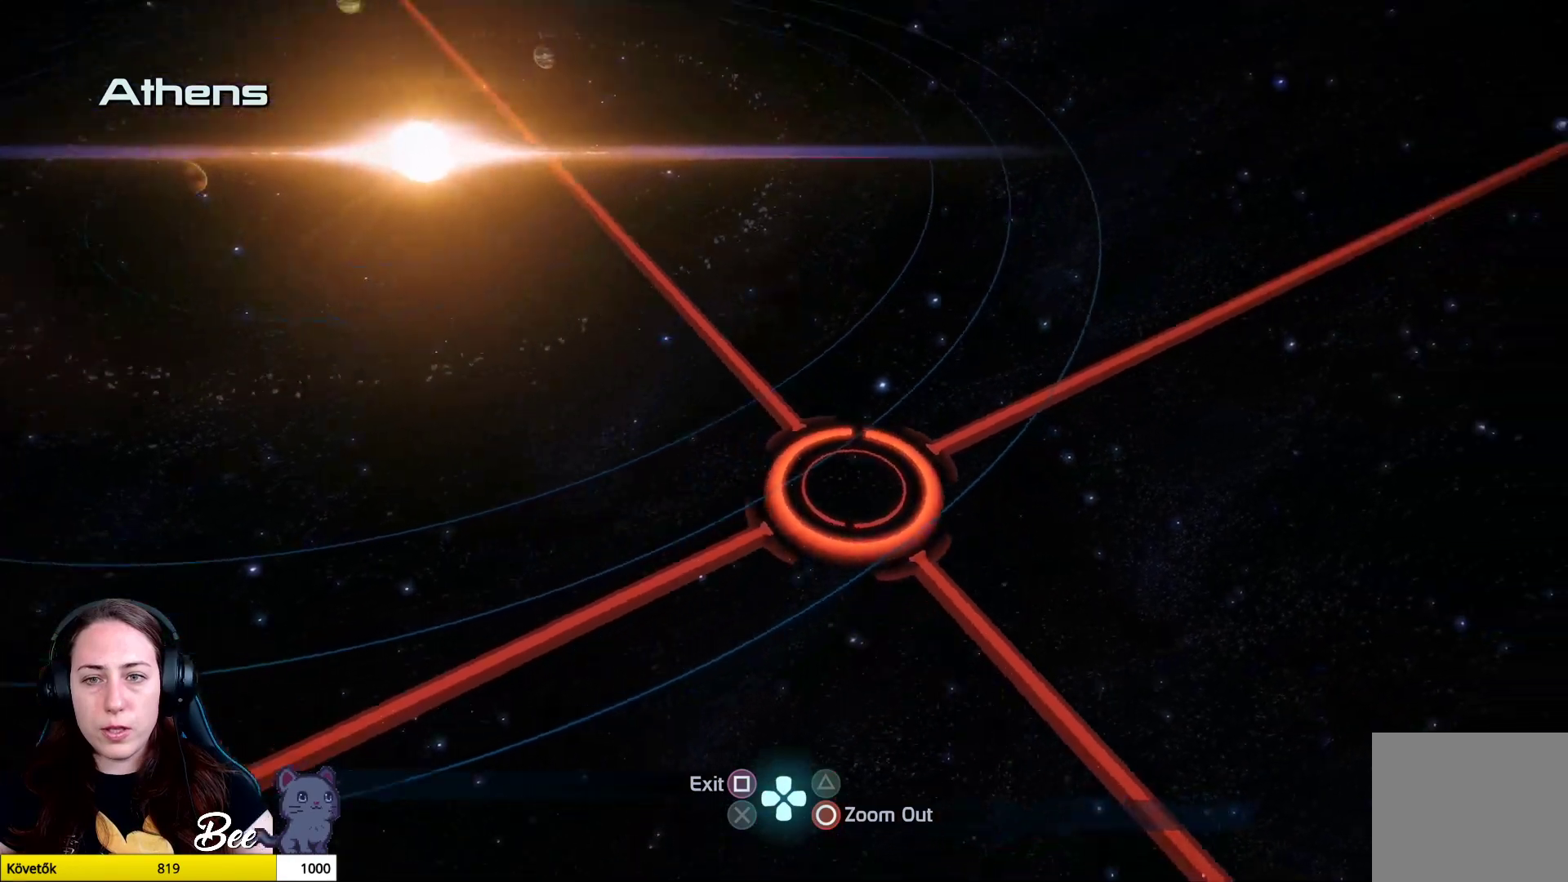
{"buttons": [], "left_stick": "up", "right_stick": "center", "events": [[317, "left_stick", "up"]]}
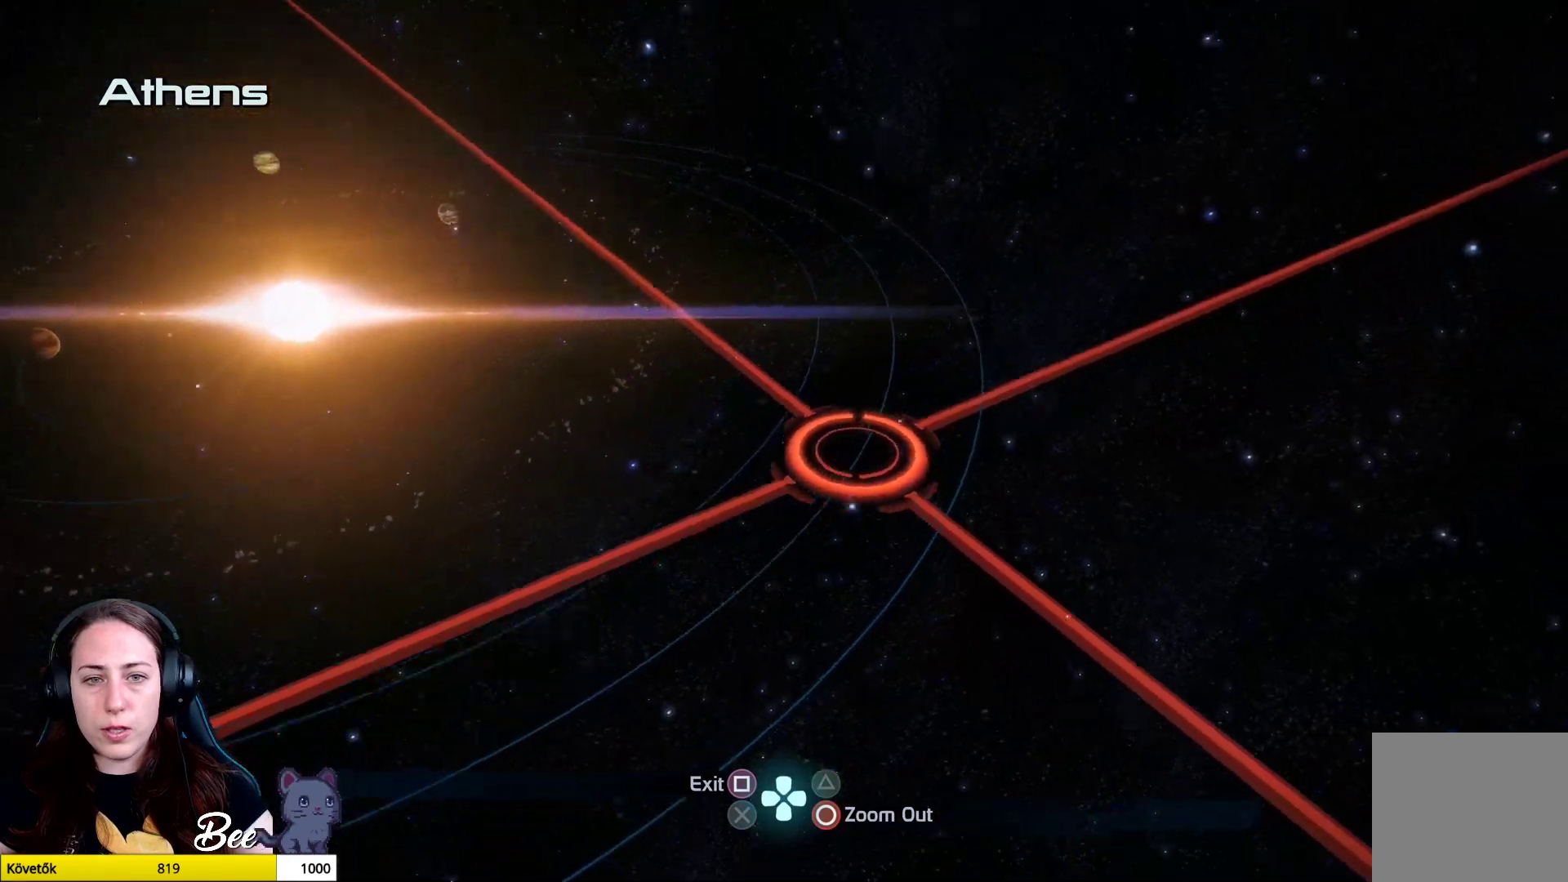
{"buttons": [], "left_stick": "up", "right_stick": "center", "events": []}
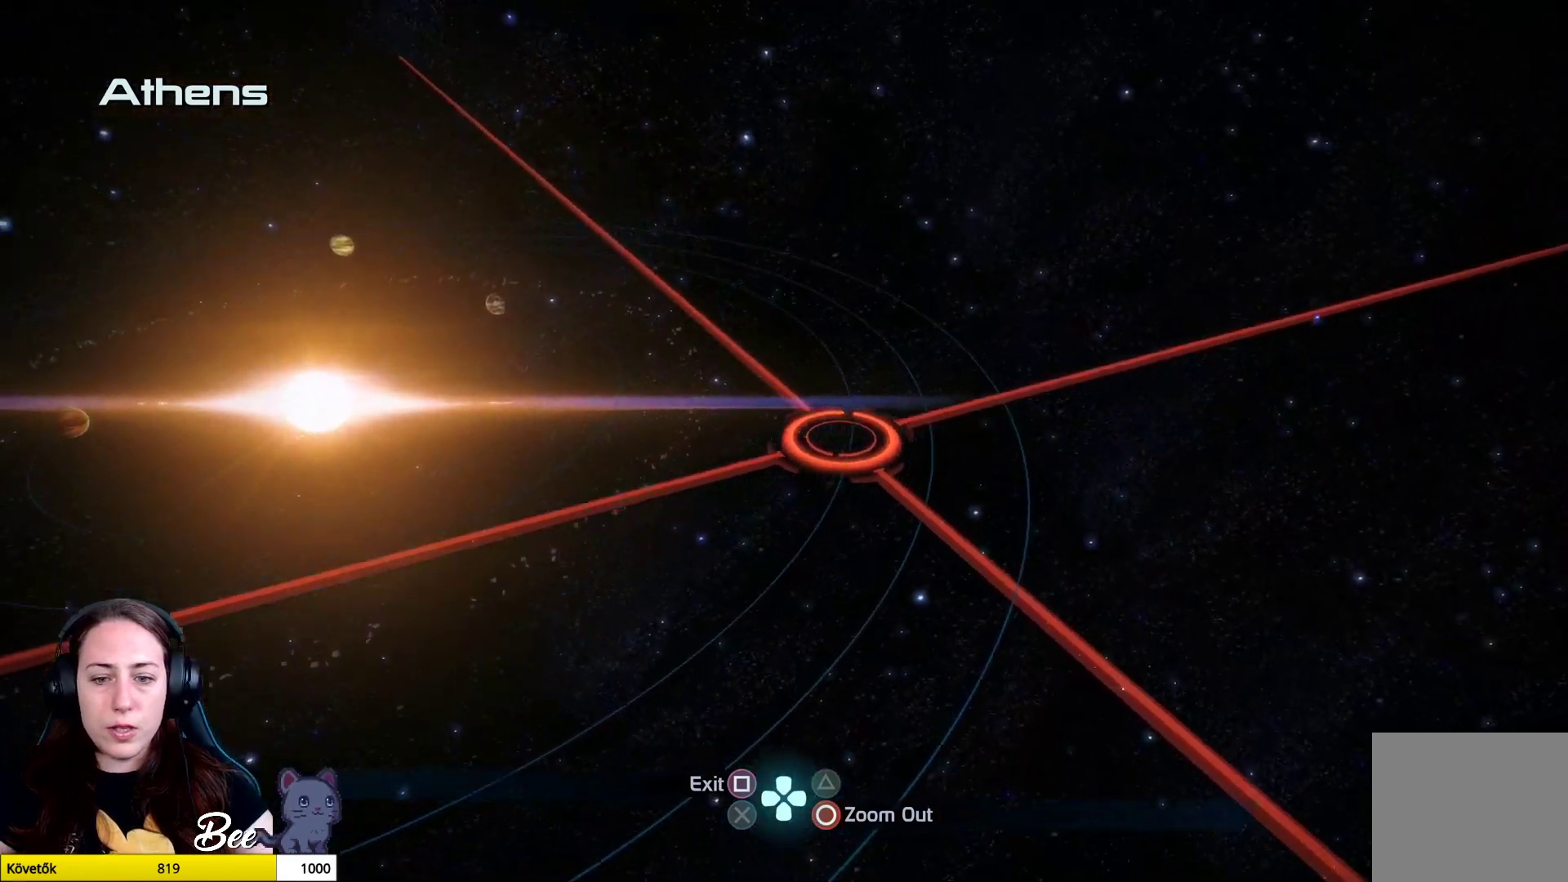
{"buttons": [], "left_stick": "up-left", "right_stick": "center", "events": [[50, "left_stick", "up-left"]]}
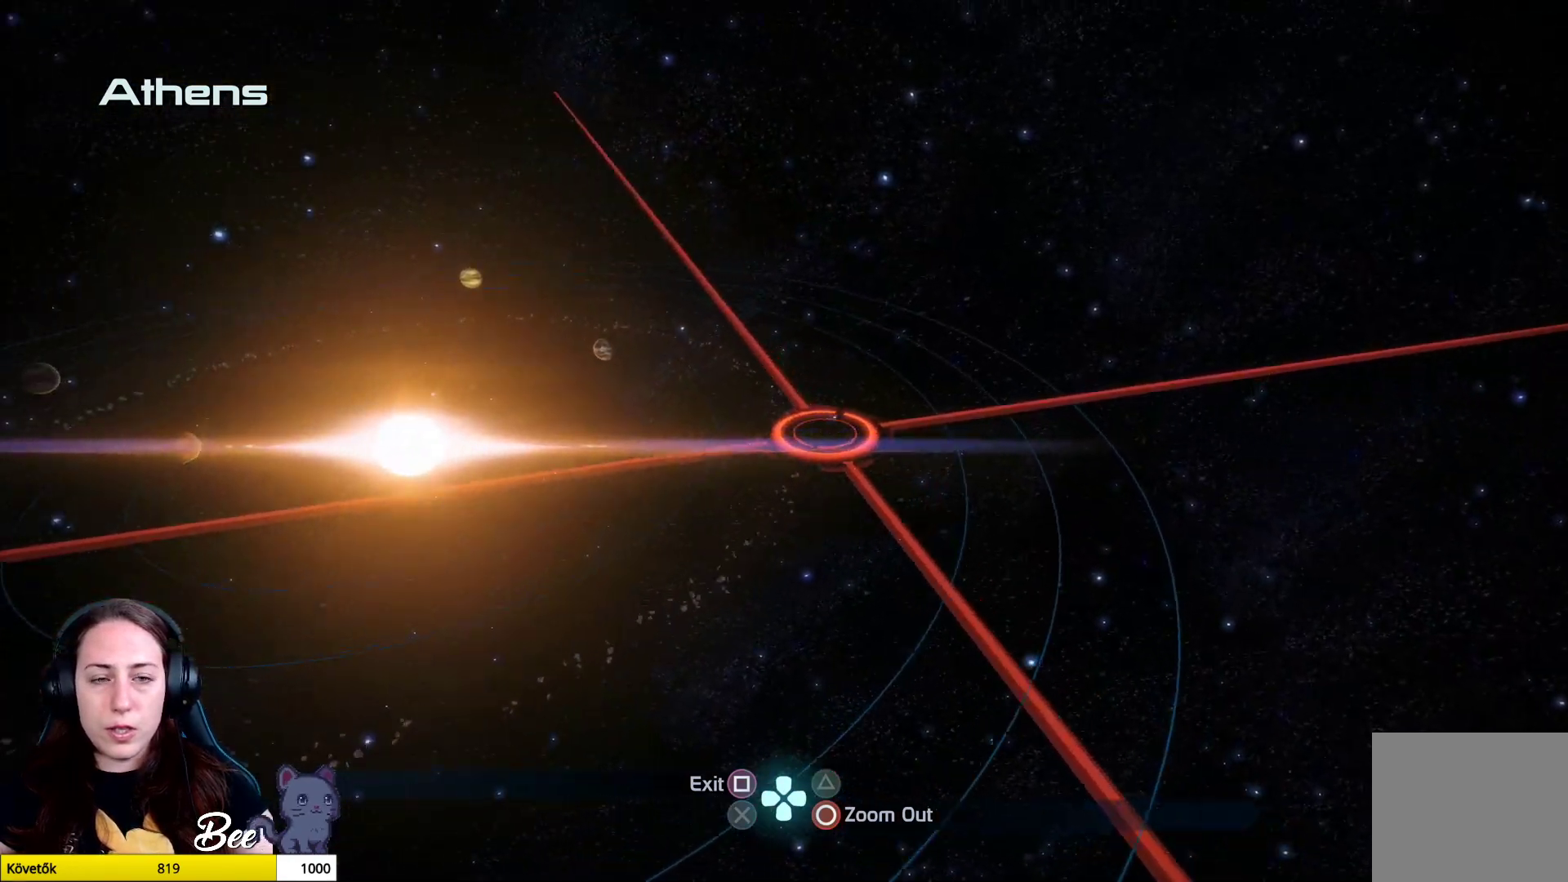
{"buttons": [], "left_stick": "up-left", "right_stick": "center", "events": []}
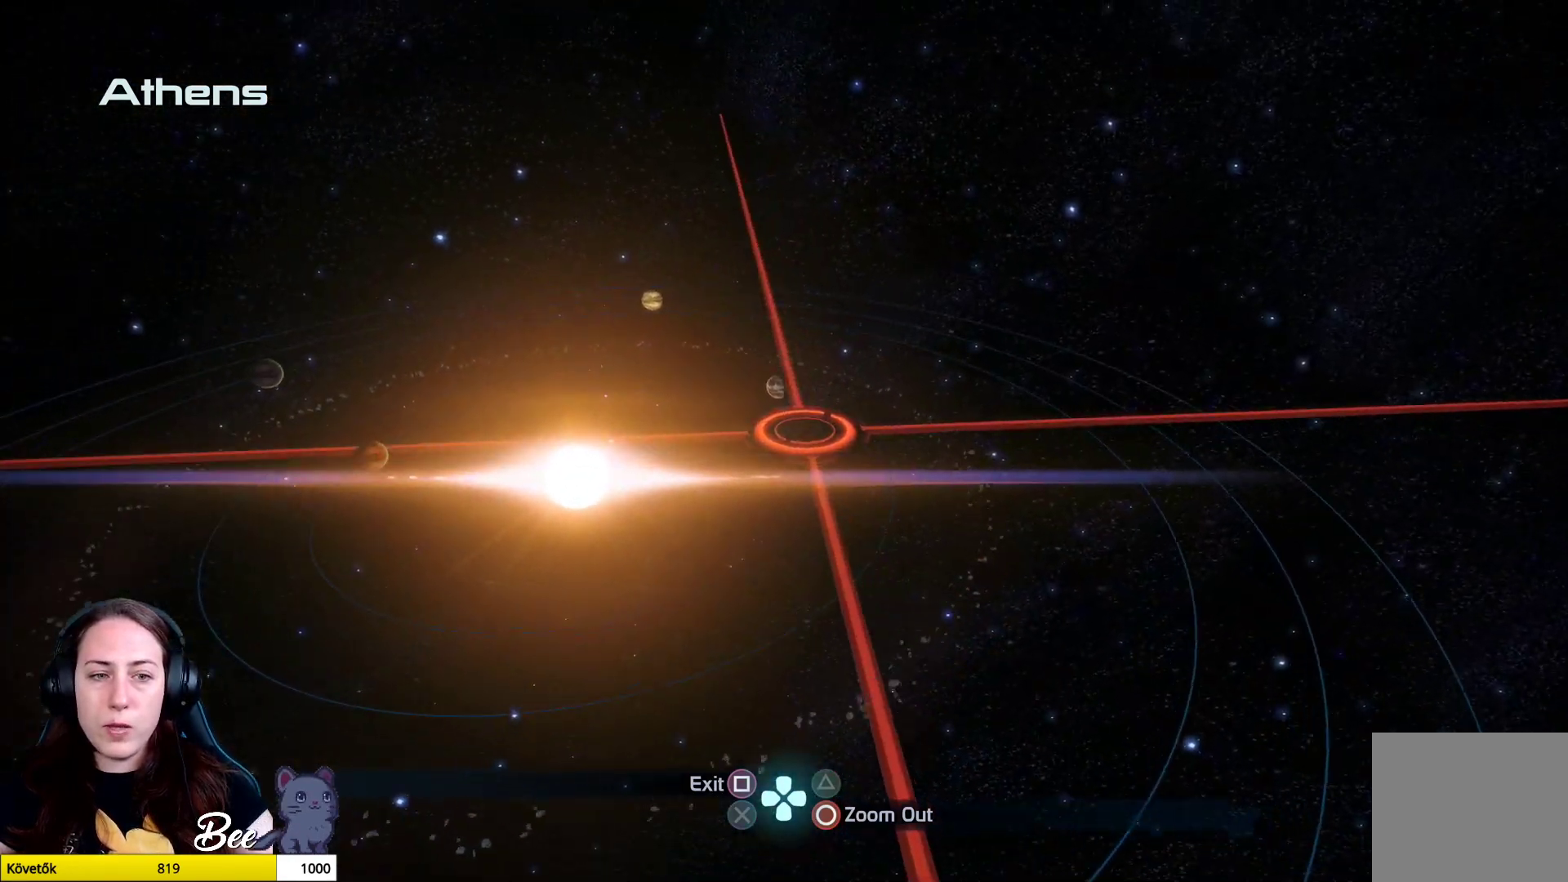
{"buttons": [], "left_stick": "up", "right_stick": "center", "events": [[384, "left_stick", "up"]]}
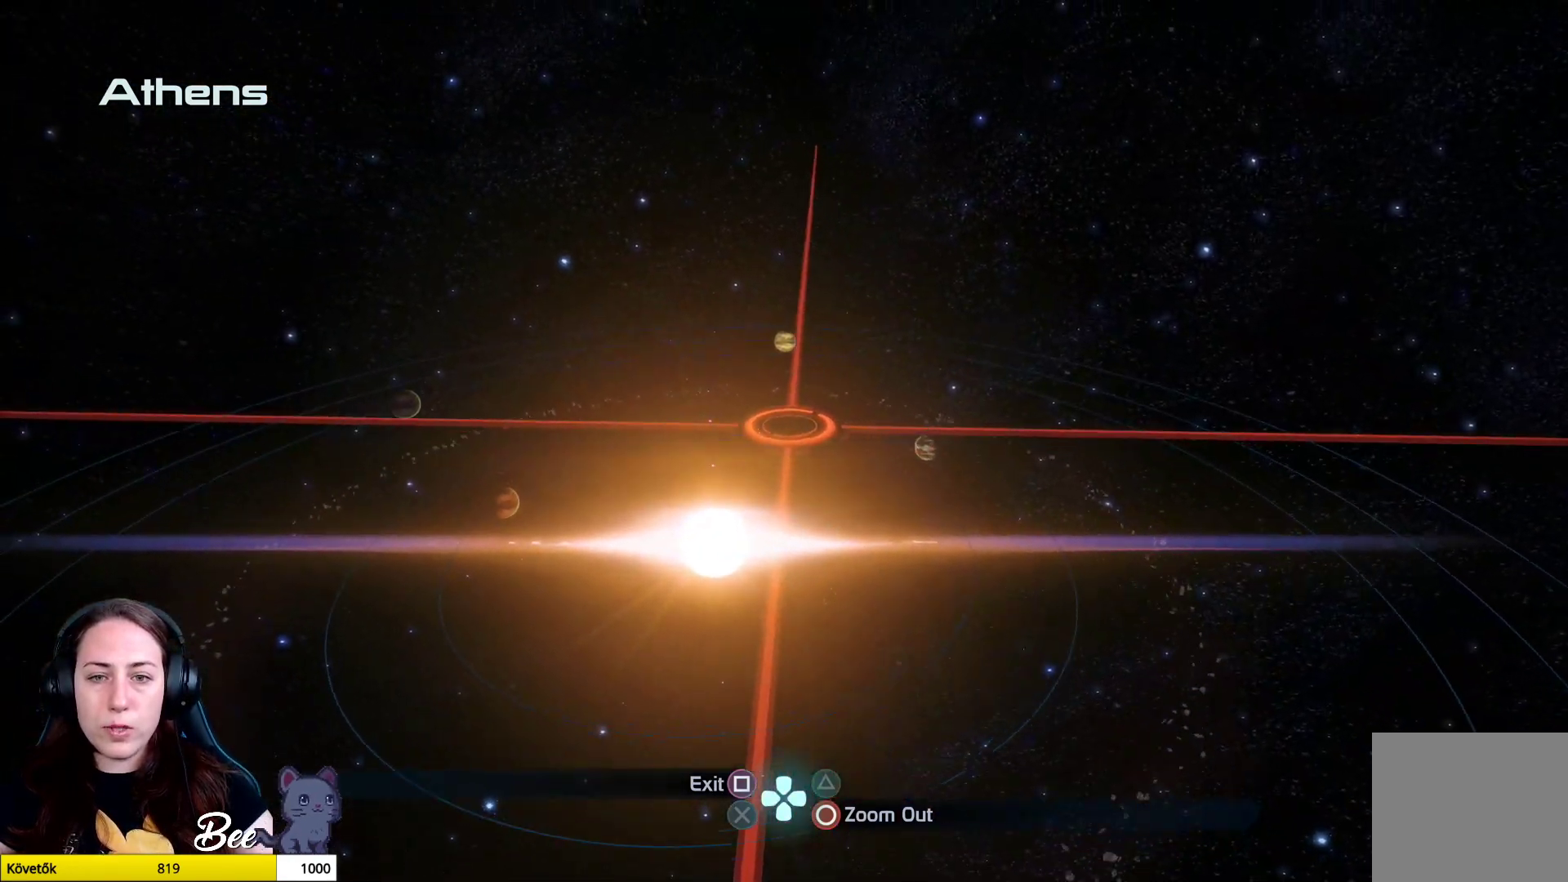
{"buttons": [], "left_stick": "up", "right_stick": "center", "events": []}
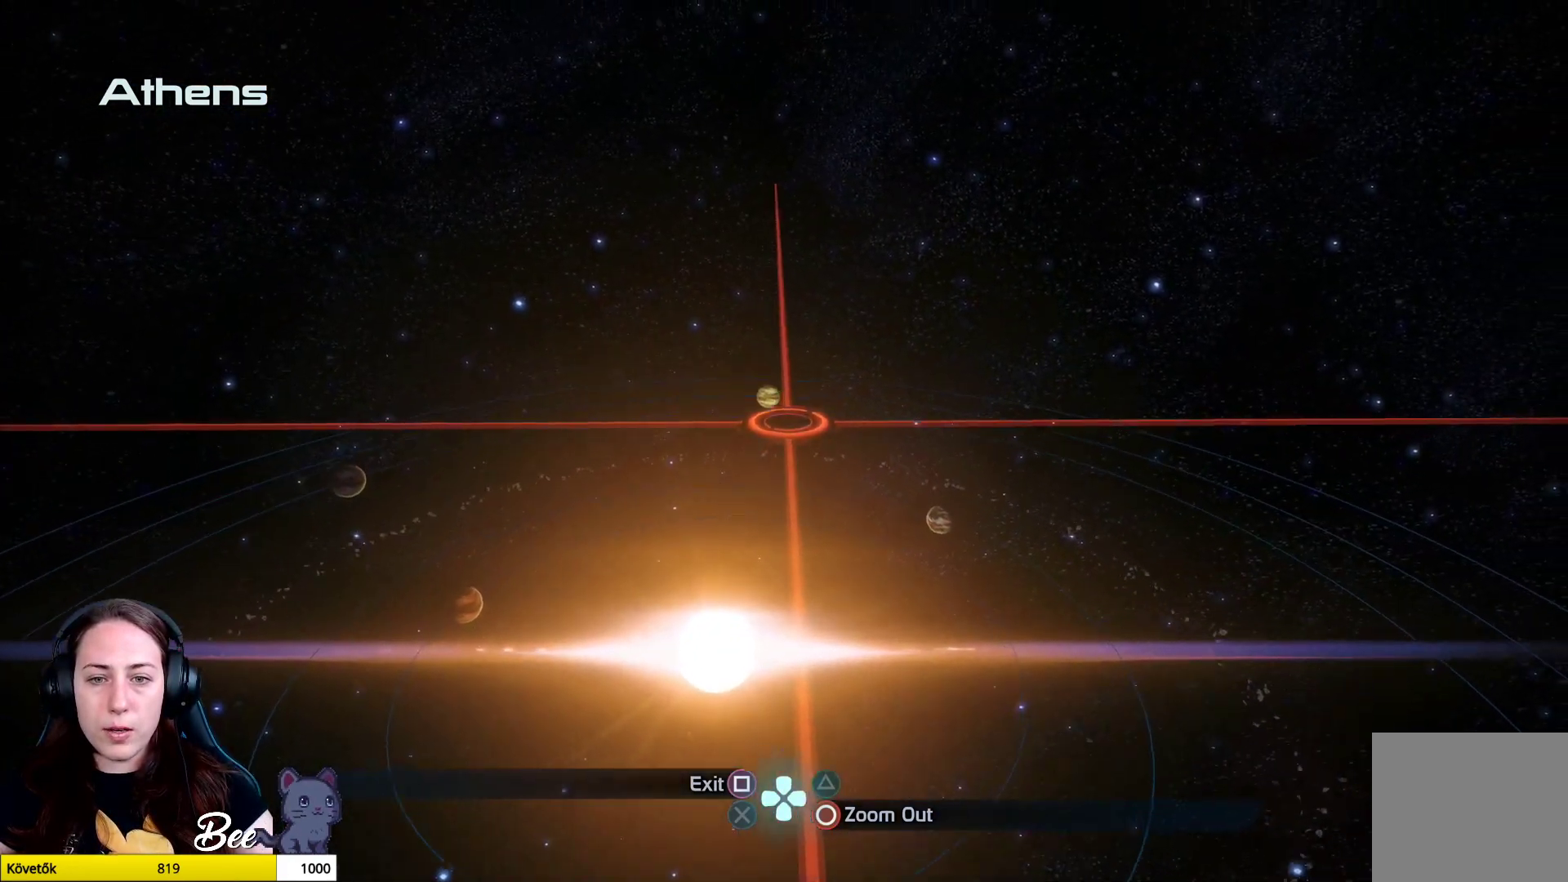
{"buttons": [], "left_stick": "left", "right_stick": "center", "events": [[217, "left_stick", "left"]]}
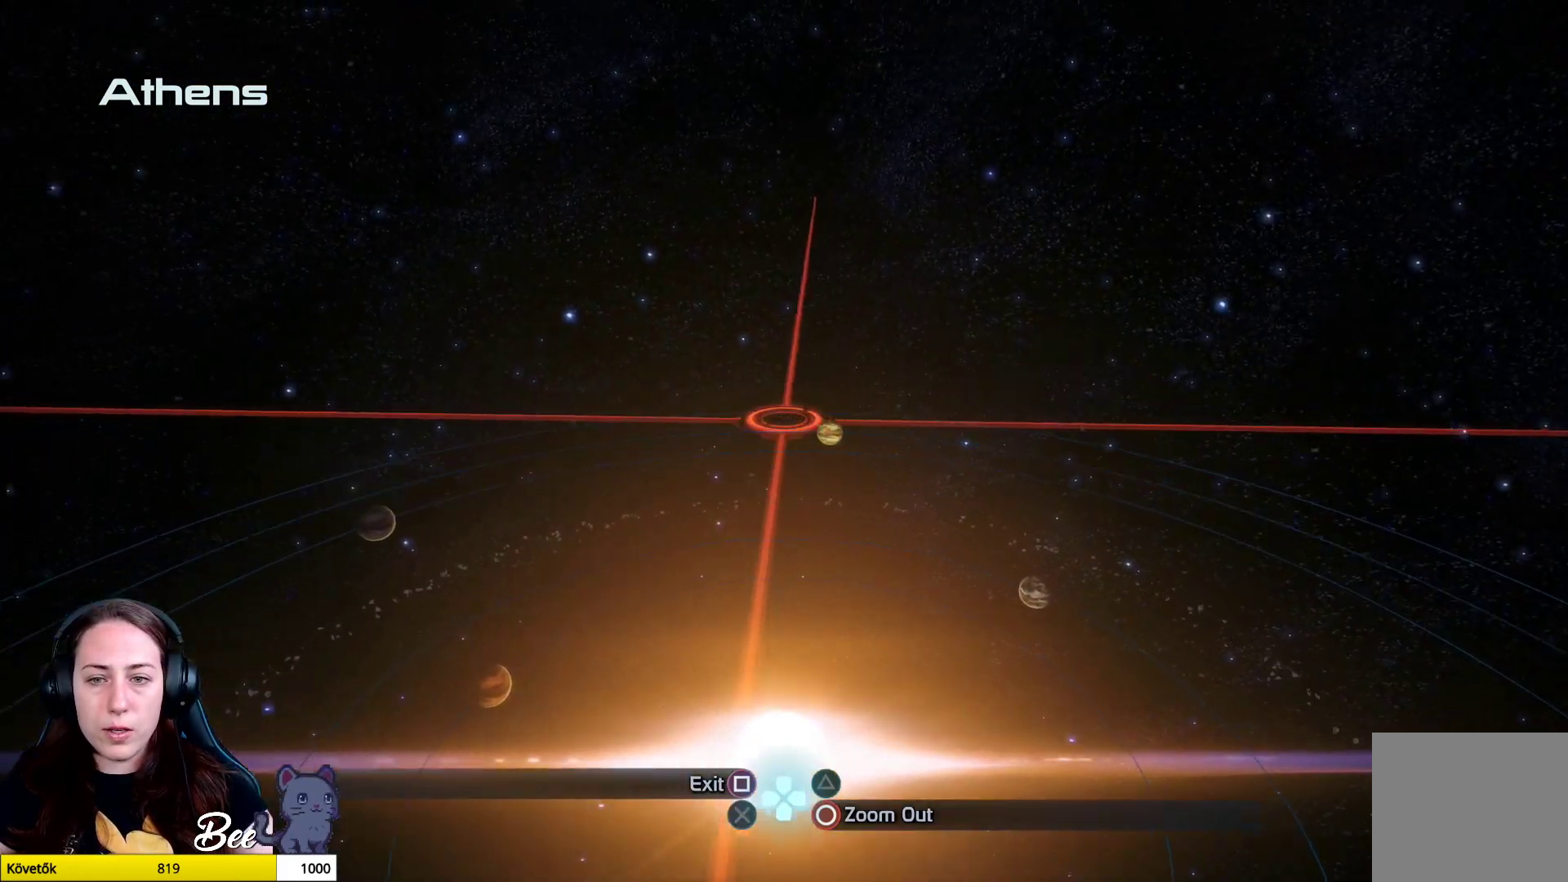
{"buttons": [], "left_stick": "down-left", "right_stick": "center", "events": [[317, "left_stick", "down-left"]]}
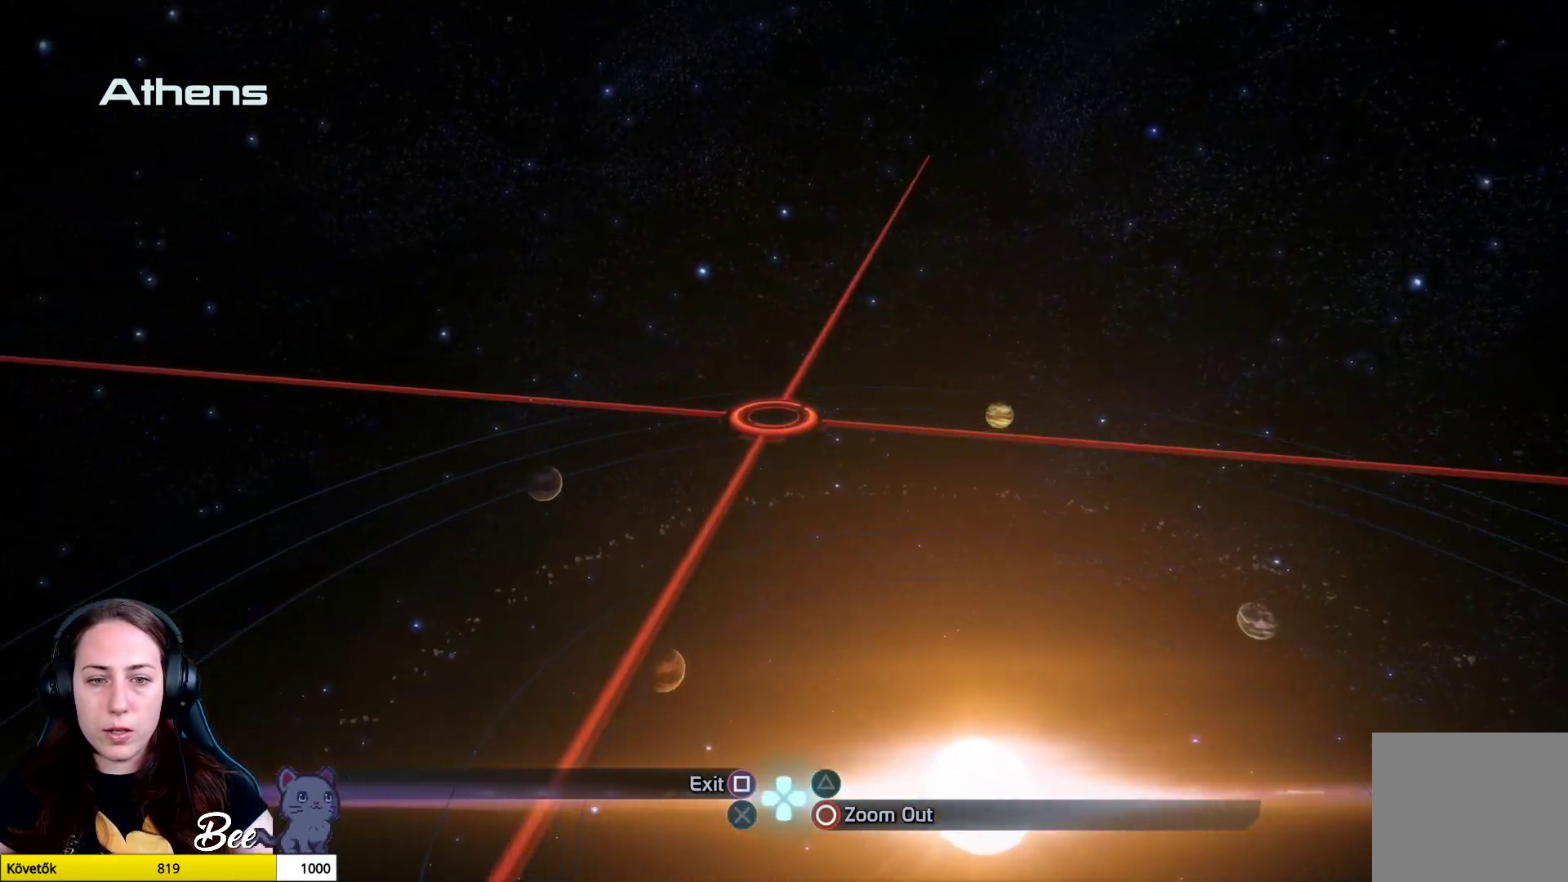
{"buttons": [], "left_stick": "center", "right_stick": "center", "events": [[350, "left_stick", "center"]]}
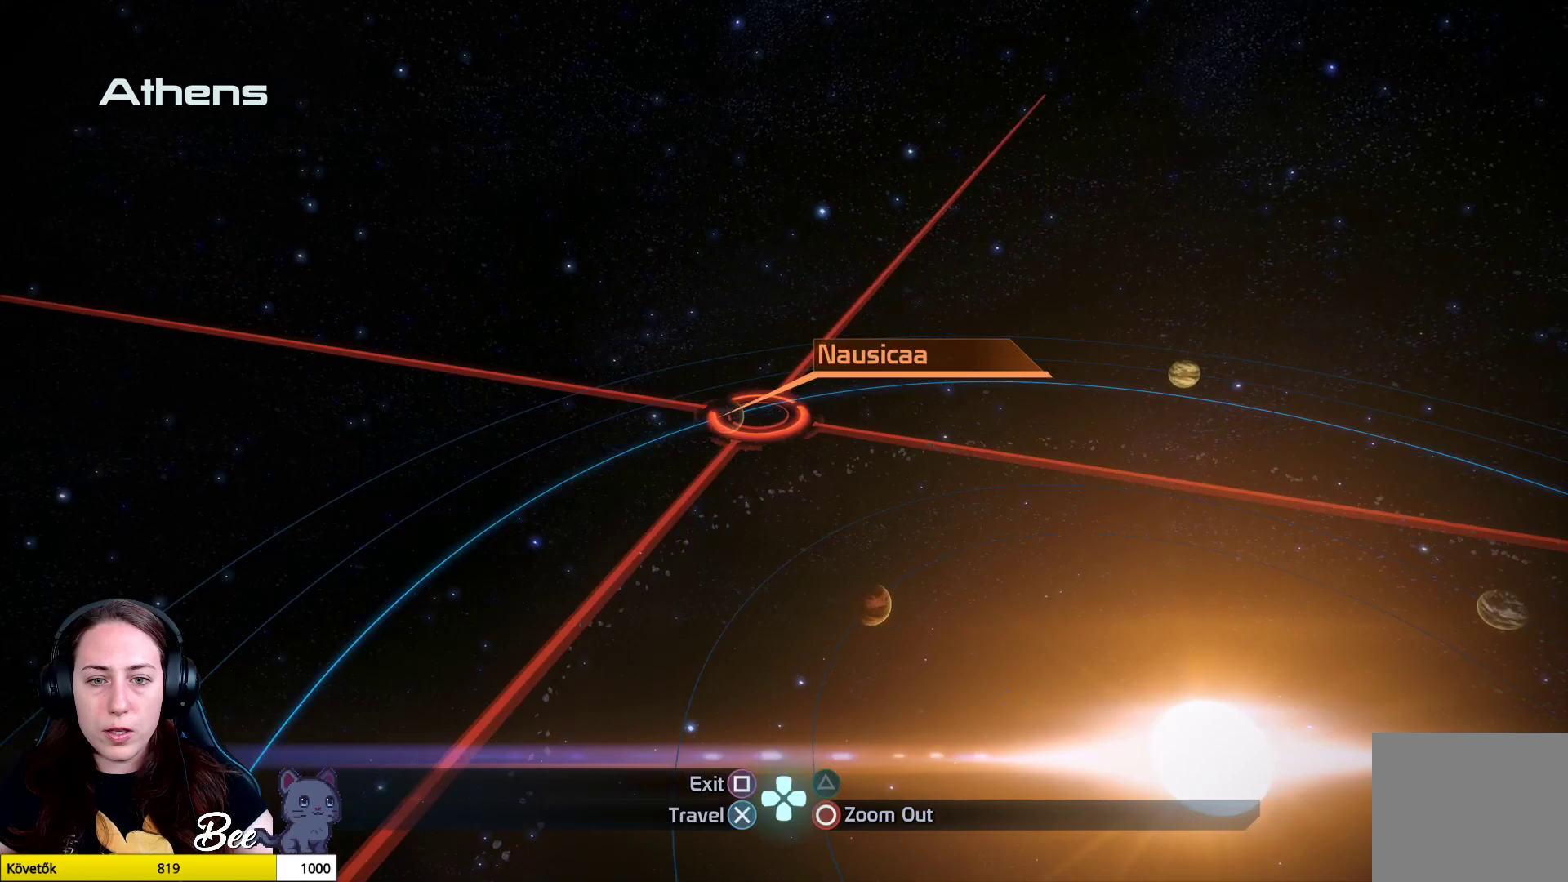
{"buttons": [], "left_stick": "center", "right_stick": "center", "events": []}
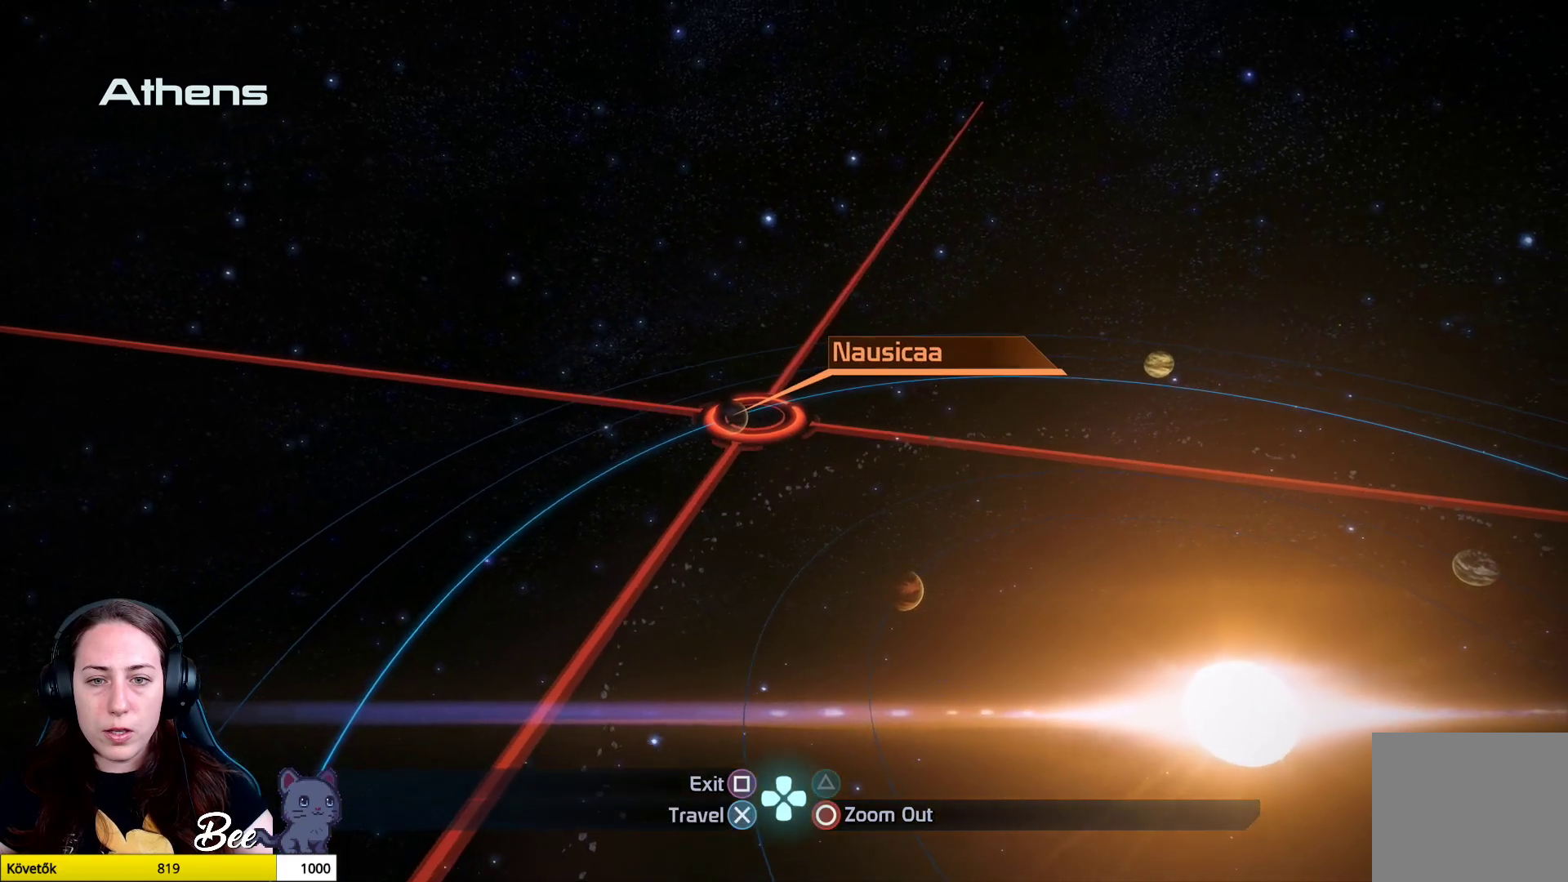
{"buttons": [], "left_stick": "center", "right_stick": "center", "events": [[17, "left_stick", "left"], [117, "left_stick", "center"]]}
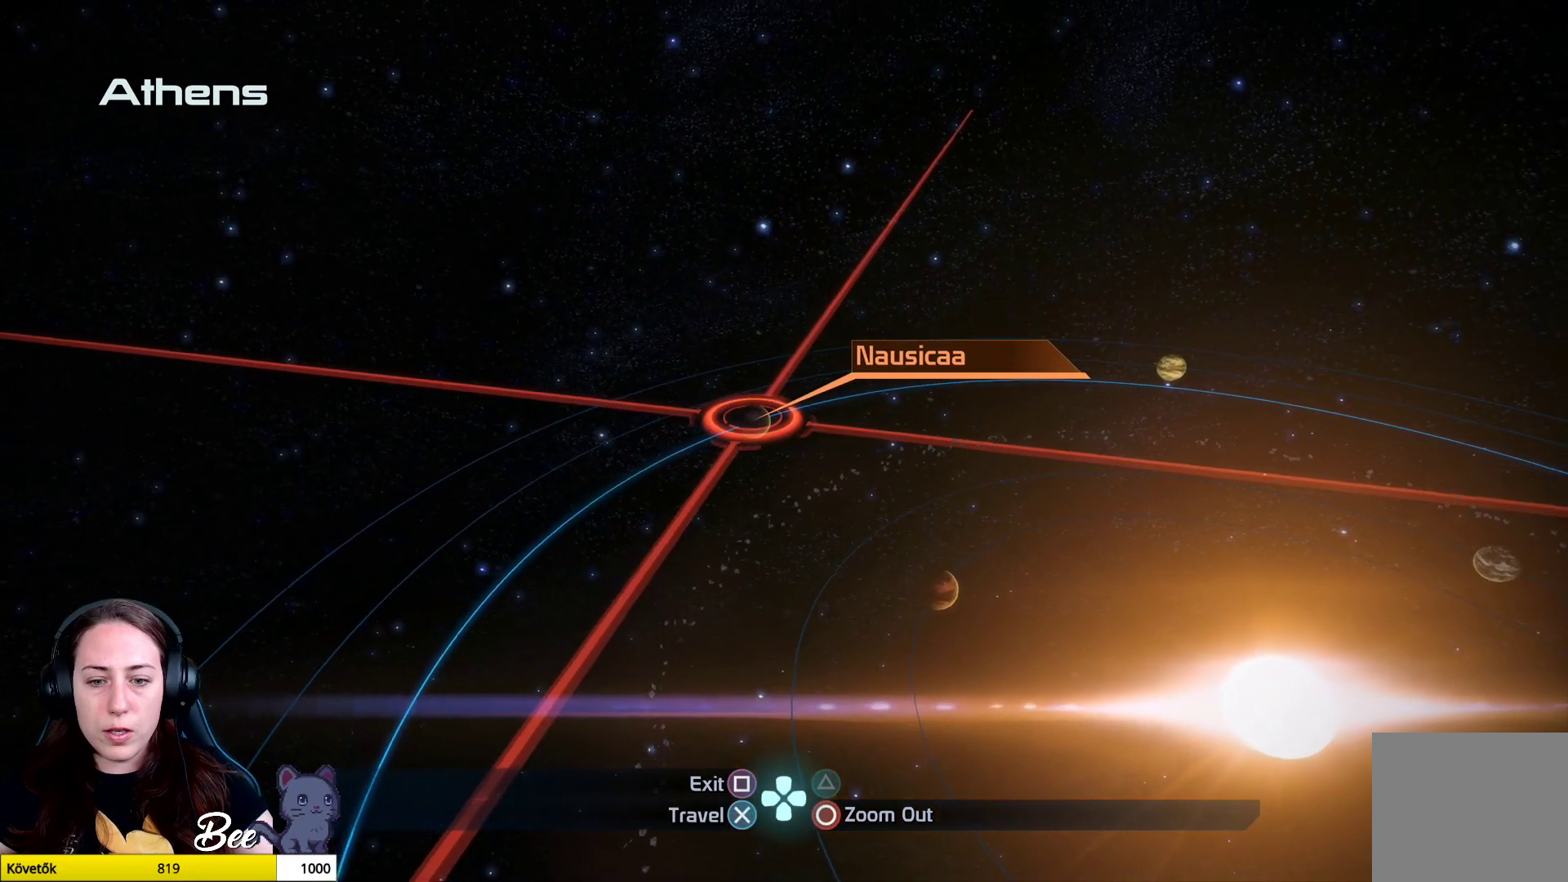
{"buttons": [], "left_stick": "center", "right_stick": "center", "events": [[133, "left_stick", "left"], [233, "left_stick", "center"]]}
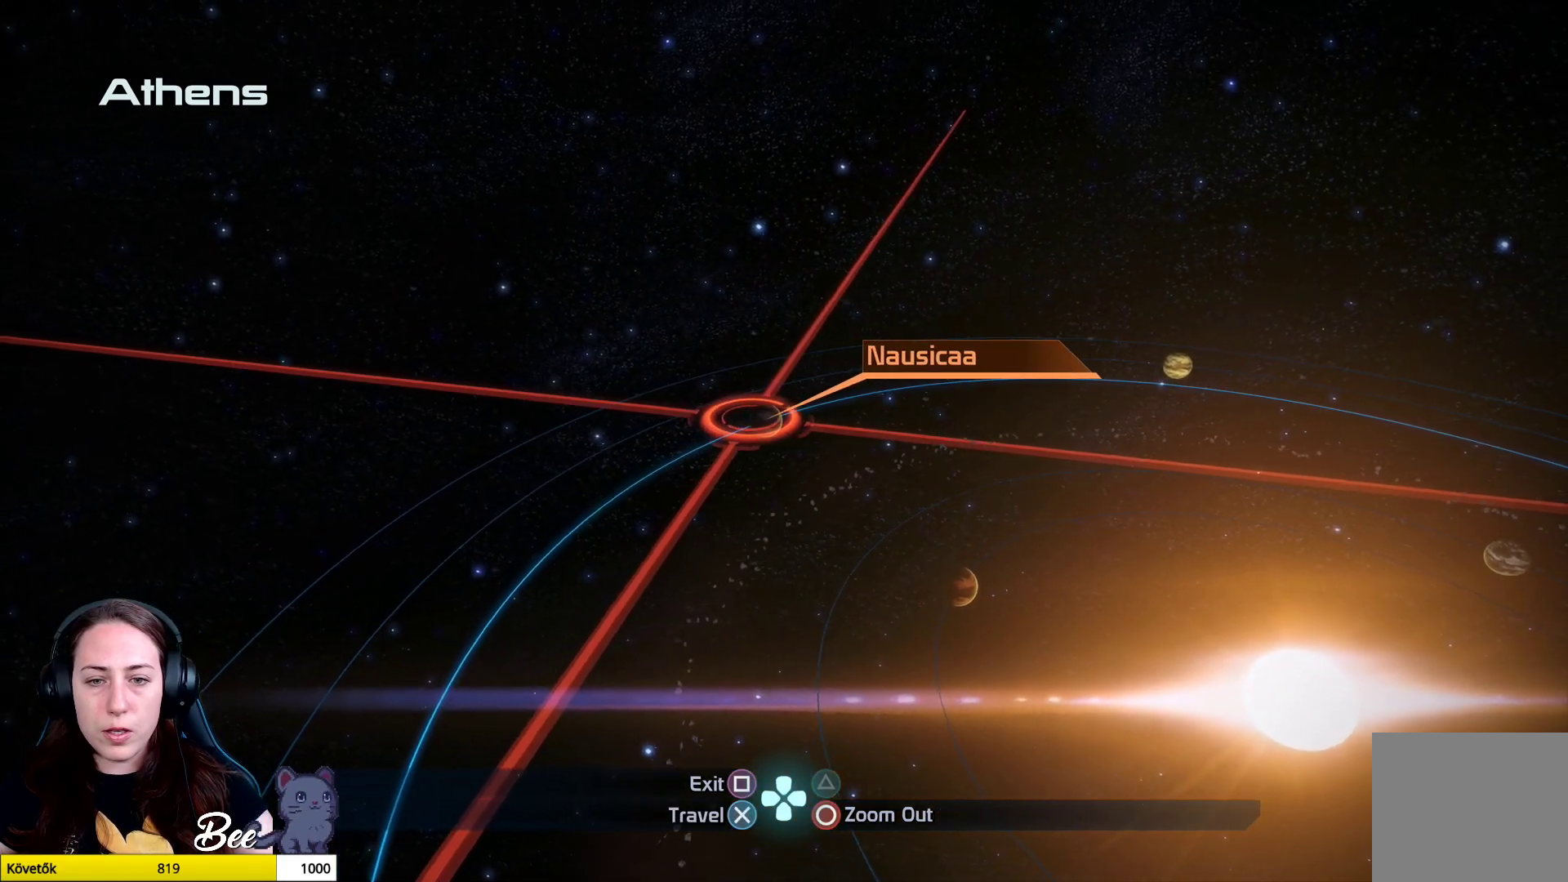
{"buttons": [], "left_stick": "right", "right_stick": "center", "events": [[334, "left_stick", "right"]]}
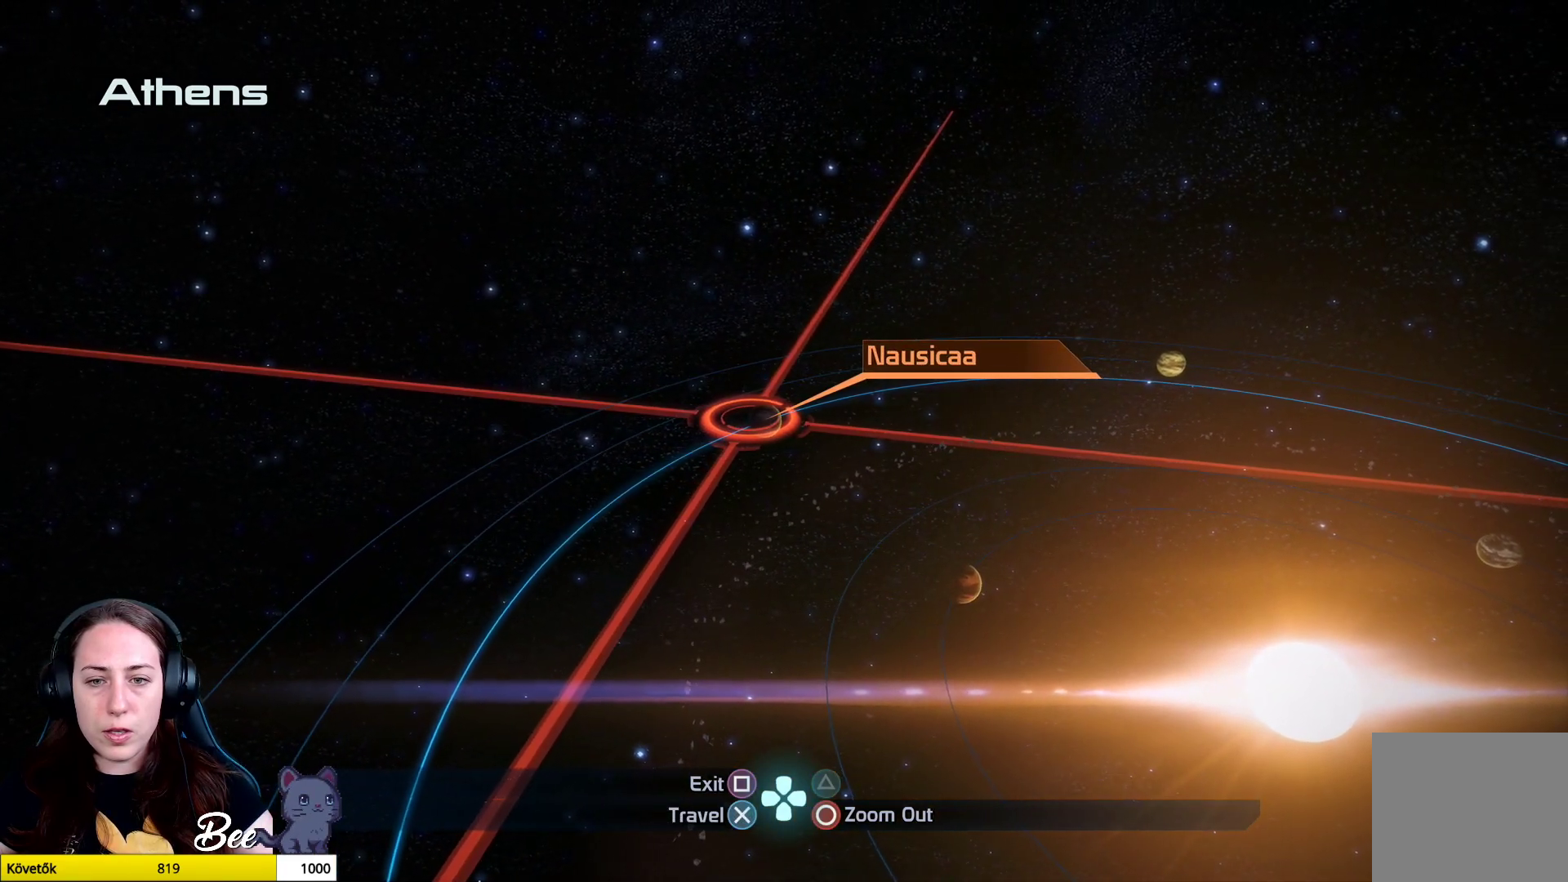
{"buttons": [], "left_stick": "center", "right_stick": "center", "events": [[133, "left_stick", "center"]]}
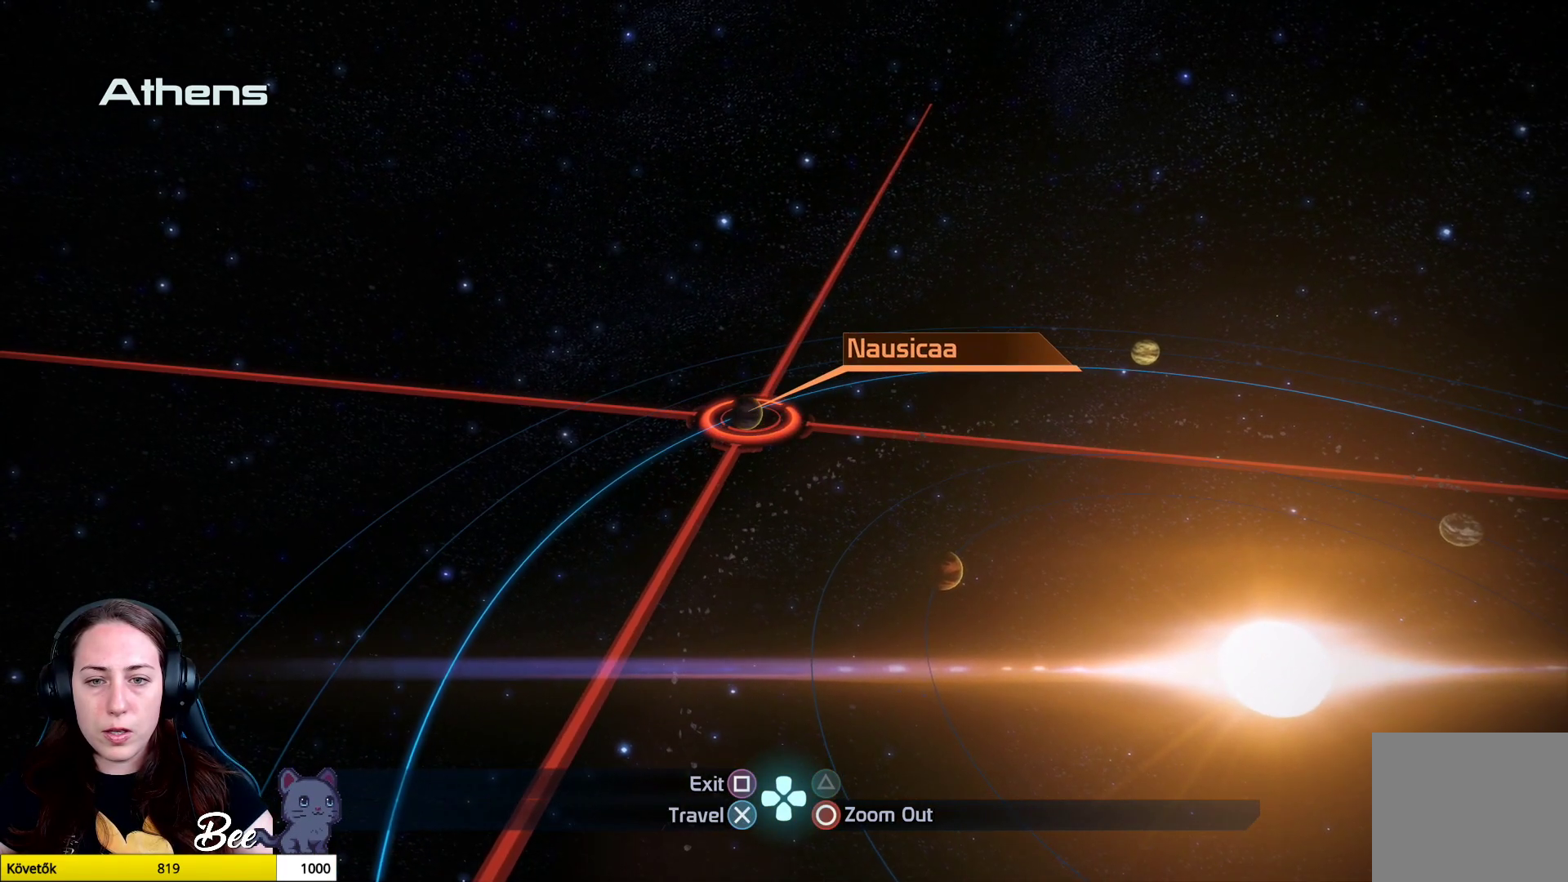
{"buttons": [], "left_stick": "center", "right_stick": "center", "events": [[50, "CROSS", "down"], [184, "CROSS", "up"]]}